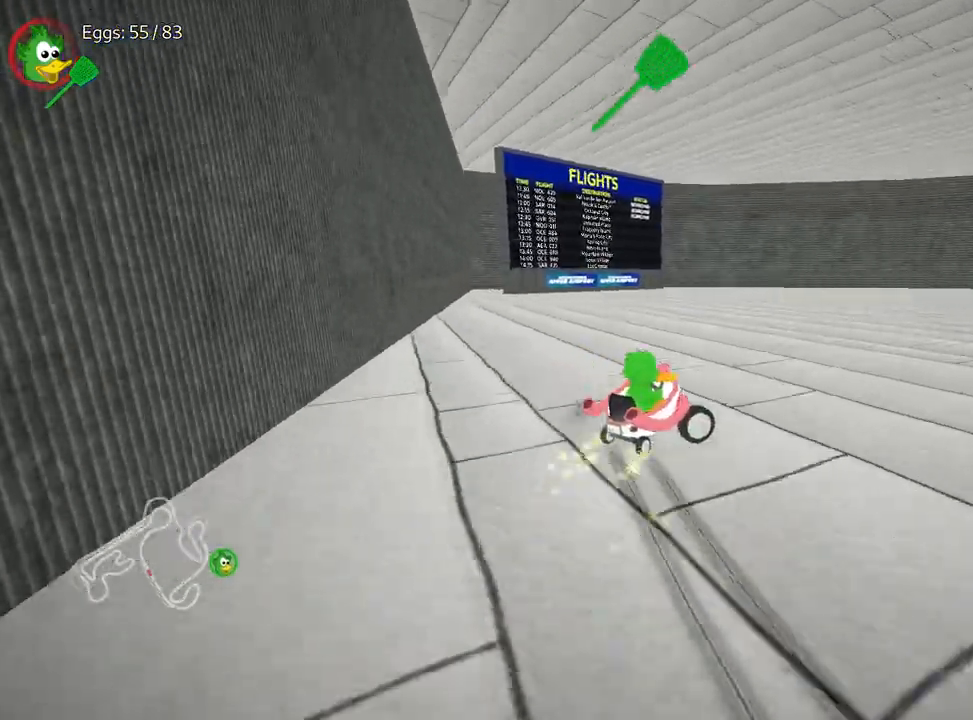
Gameplay with keyboard; each line is a JSON object with the keys held at the frame after it. "events" lists presses ("down") and releases ("up") of "down", "fire", "flag", "left", "look", "nitro", "right", "skid" and "up" between this image and that frame as [ms after this image, input, new state], when the widget could be followed in between. No other keys are recorded. Mouse input is not recorded. Key names are as the overlay labels them; some are game actions (e.g. jump) rather than physical keys.
{"keys": ["right", "up"], "events": [[167, "up", "down"]]}
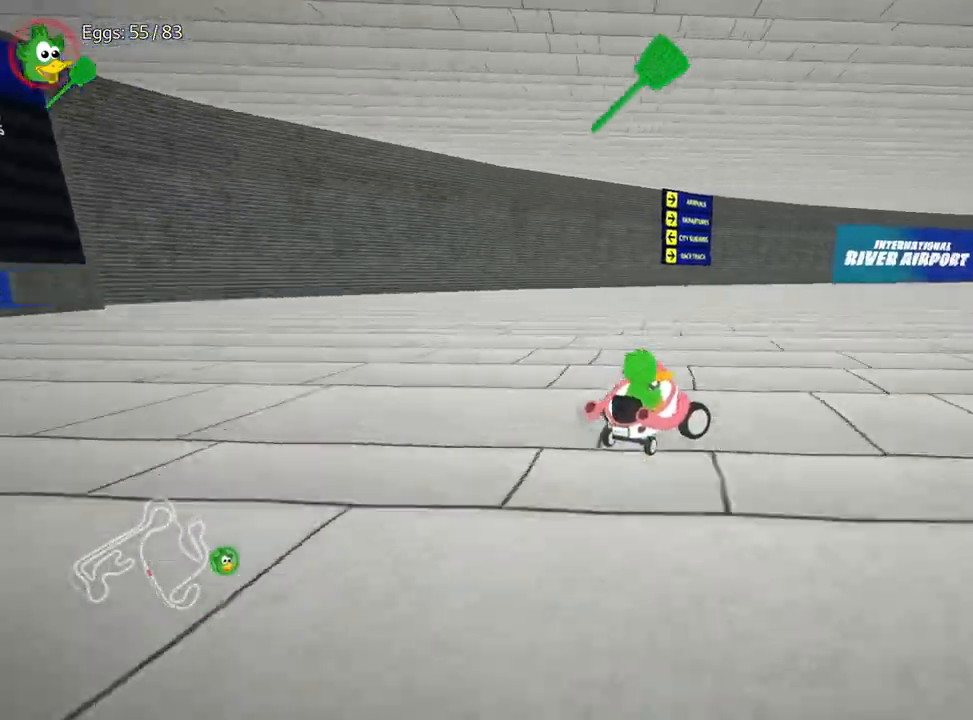
{"keys": ["right"], "events": [[217, "up", "up"]]}
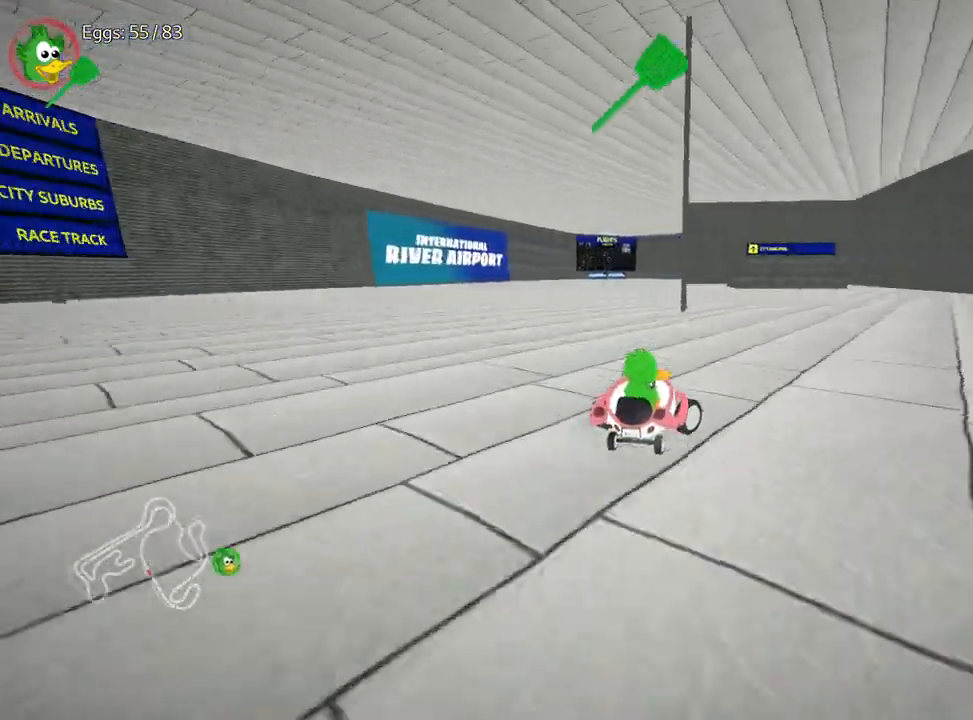
{"keys": ["up"], "events": [[83, "up", "down"], [167, "right", "up"], [183, "left", "down"], [400, "left", "up"]]}
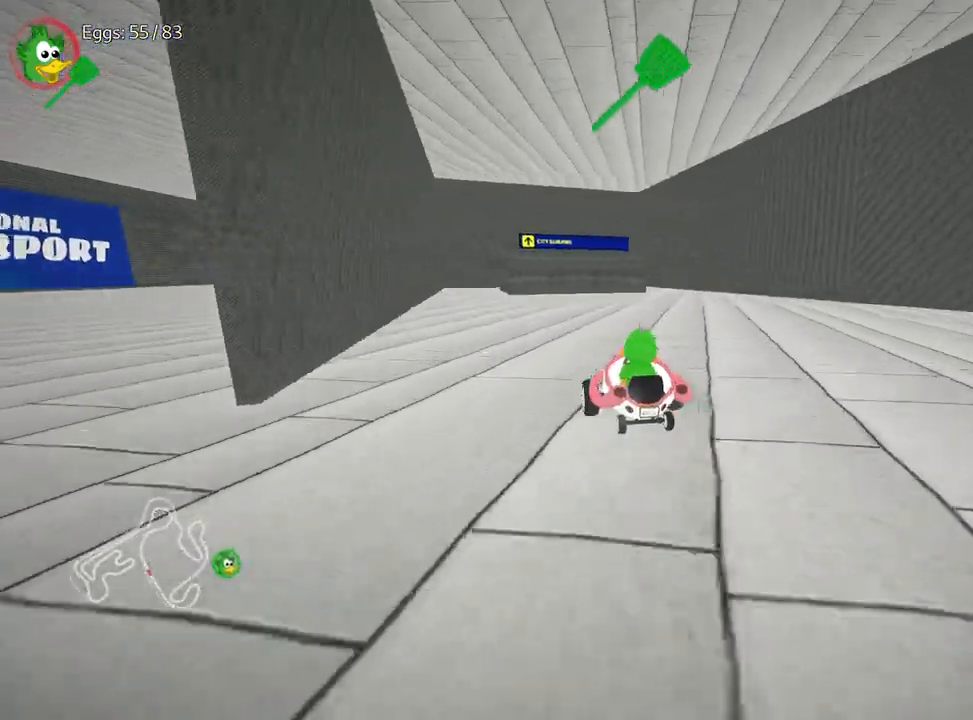
{"keys": ["up"], "events": []}
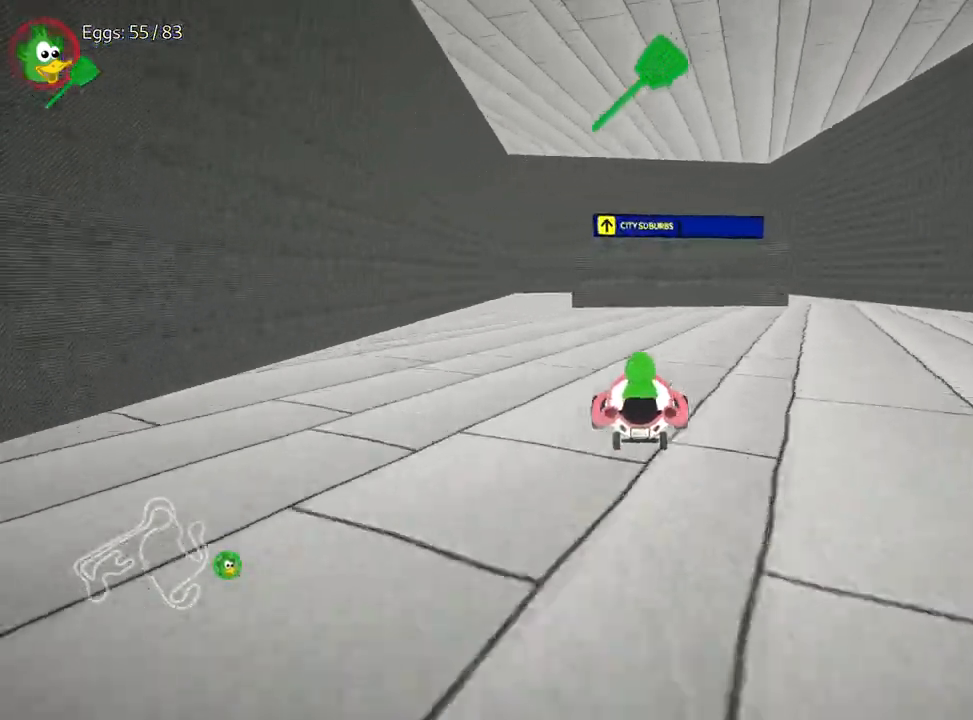
{"keys": [], "events": [[83, "left", "down"], [117, "up", "up"], [183, "left", "up"]]}
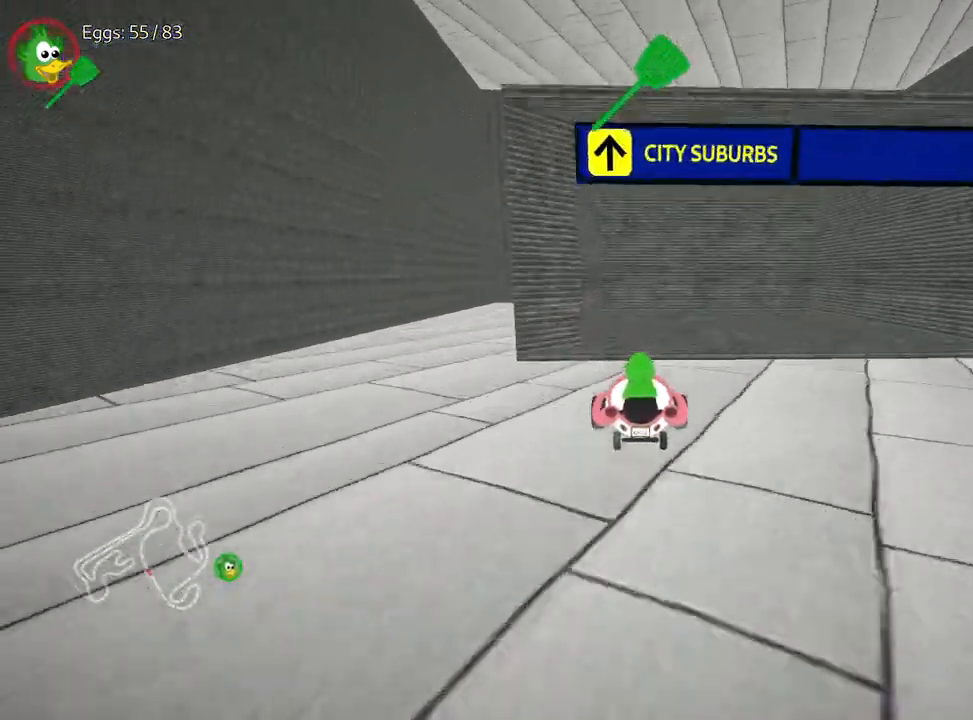
{"keys": [], "events": []}
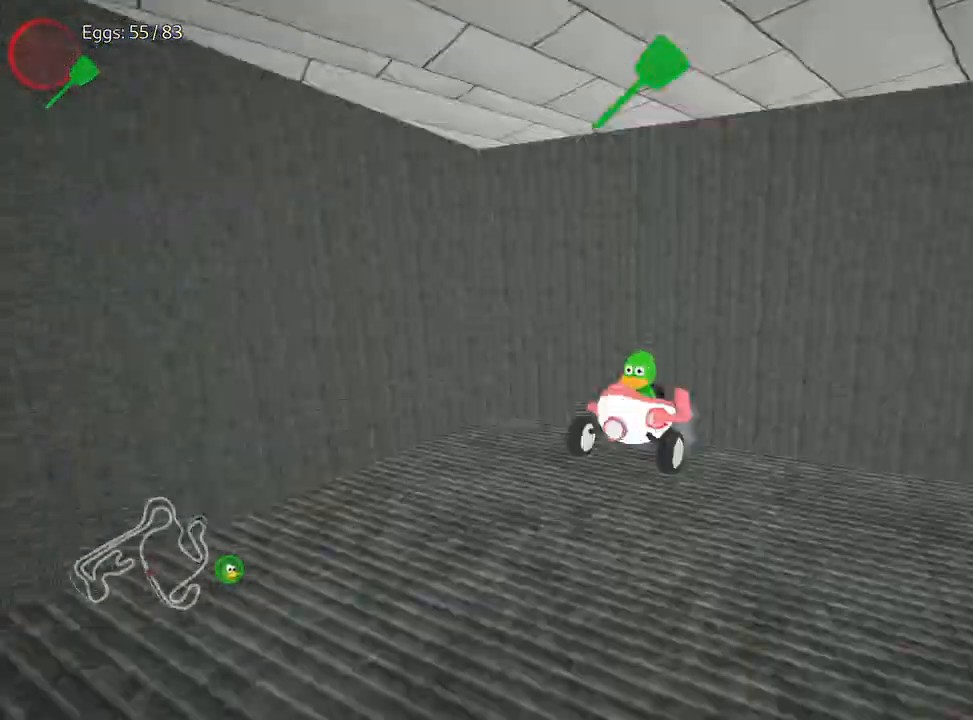
{"keys": [], "events": []}
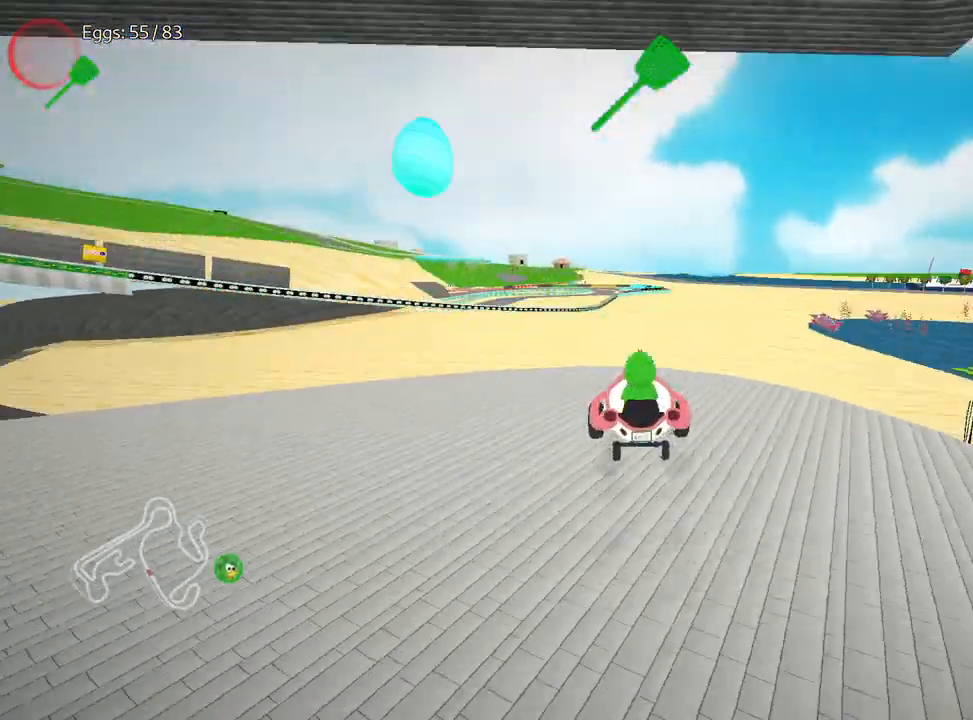
{"keys": [], "events": []}
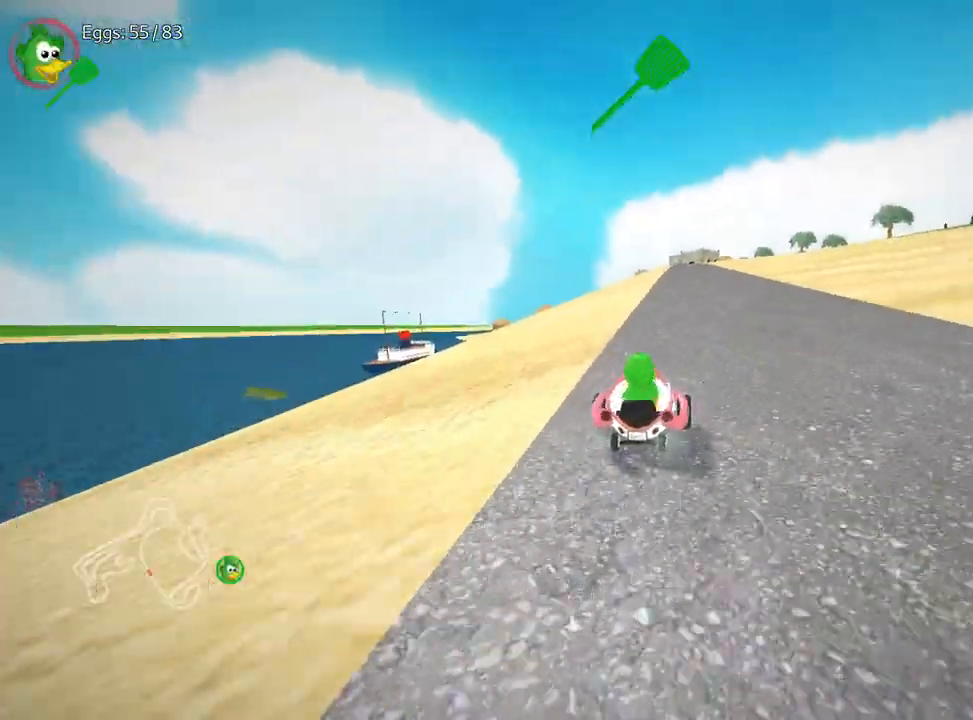
{"keys": ["down"], "events": [[200, "right", "down"], [233, "down", "down"], [367, "right", "up"]]}
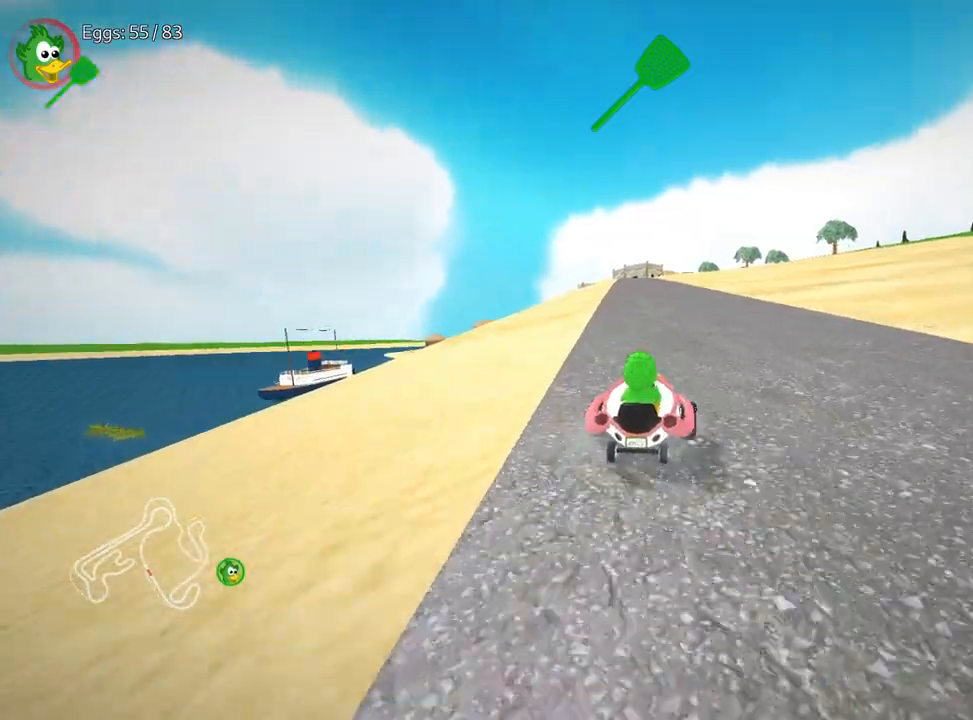
{"keys": ["down"], "events": []}
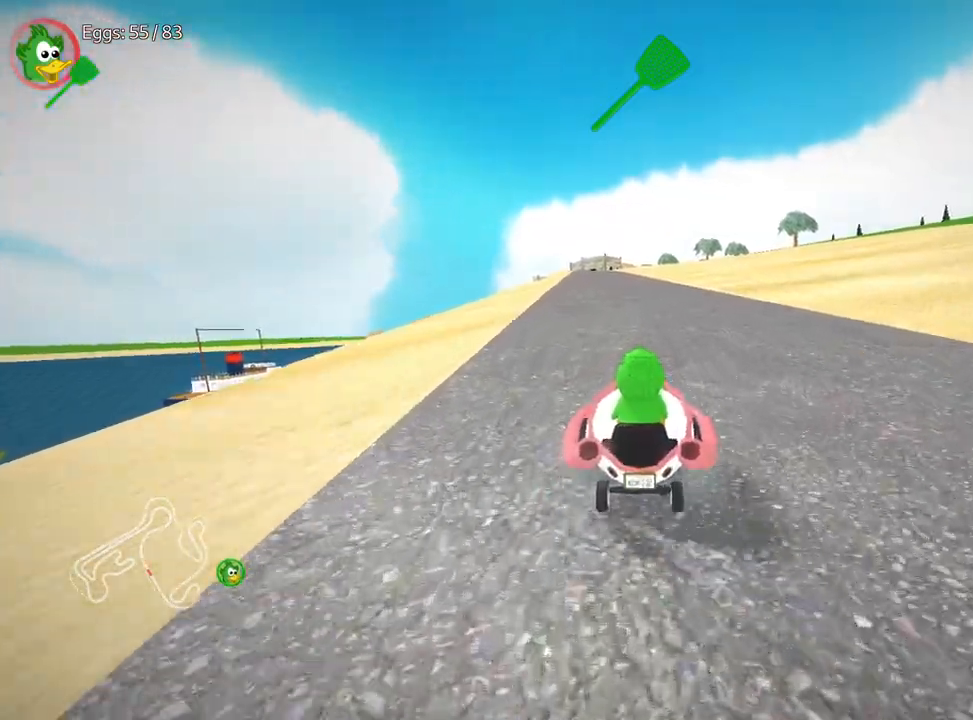
{"keys": ["down", "right"], "events": [[83, "right", "down"]]}
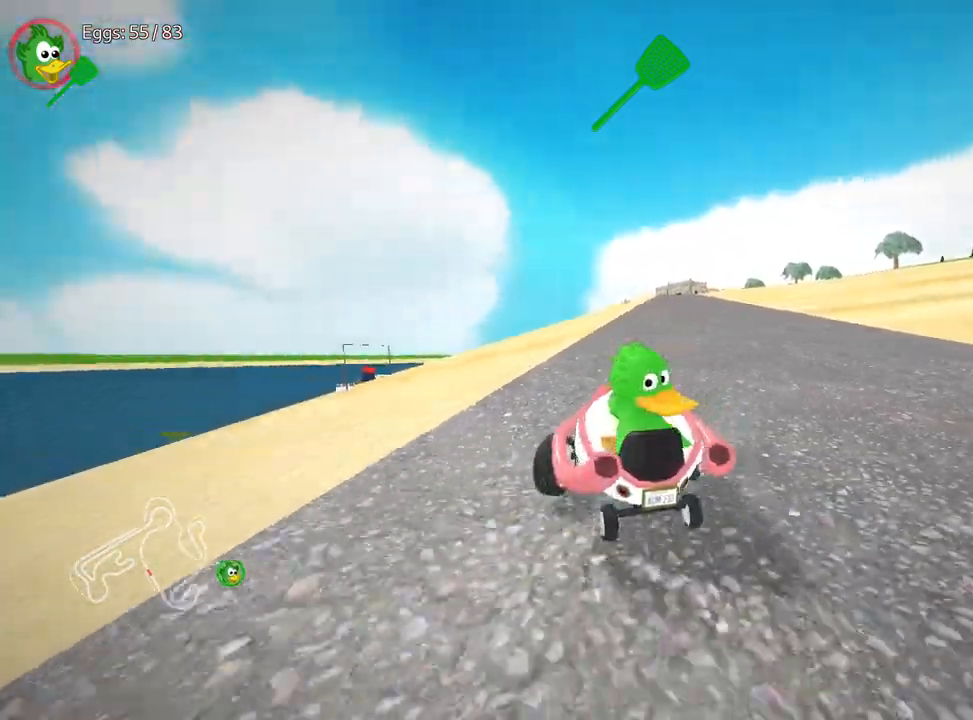
{"keys": ["left", "up"], "events": [[333, "down", "up"], [367, "up", "down"], [417, "left", "down"], [467, "right", "up"]]}
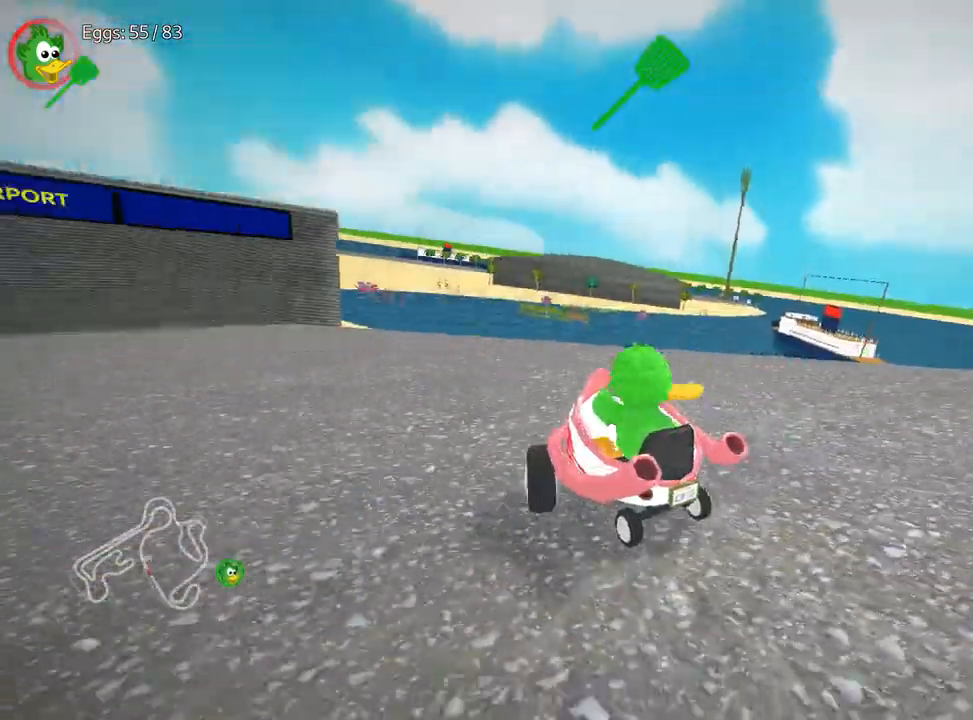
{"keys": ["left", "up"], "events": []}
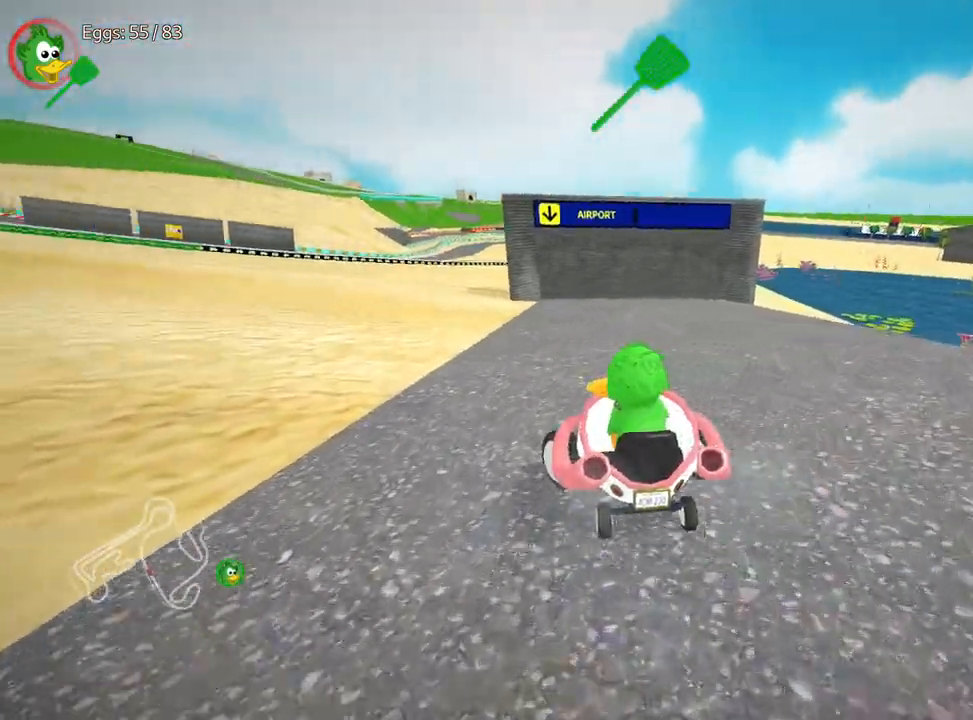
{"keys": ["left", "up"], "events": []}
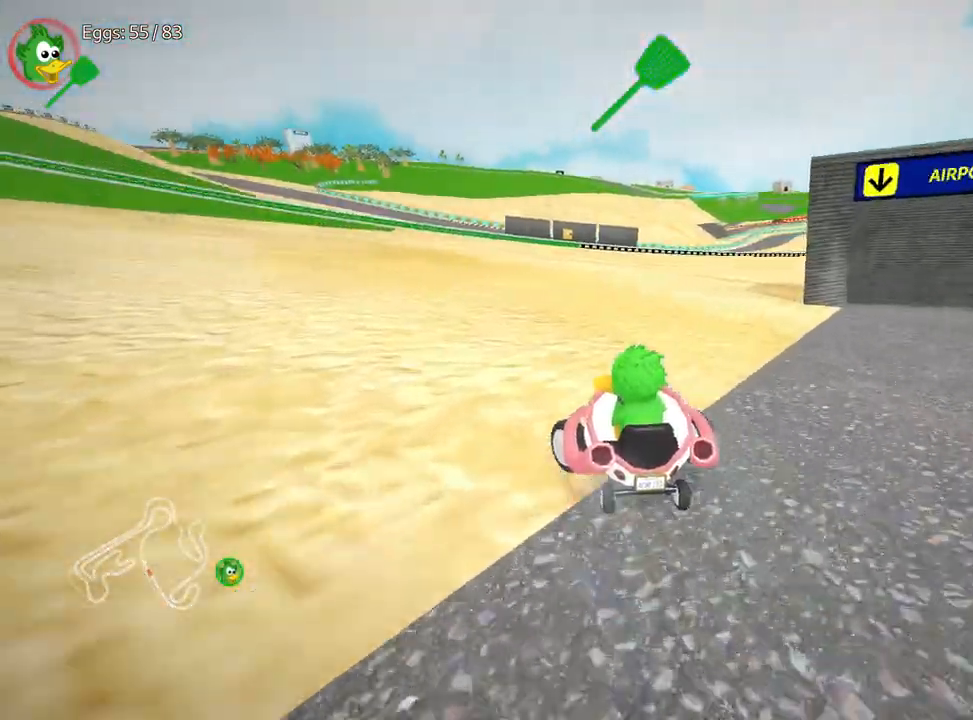
{"keys": ["right", "up"], "events": [[233, "left", "up"], [367, "right", "down"]]}
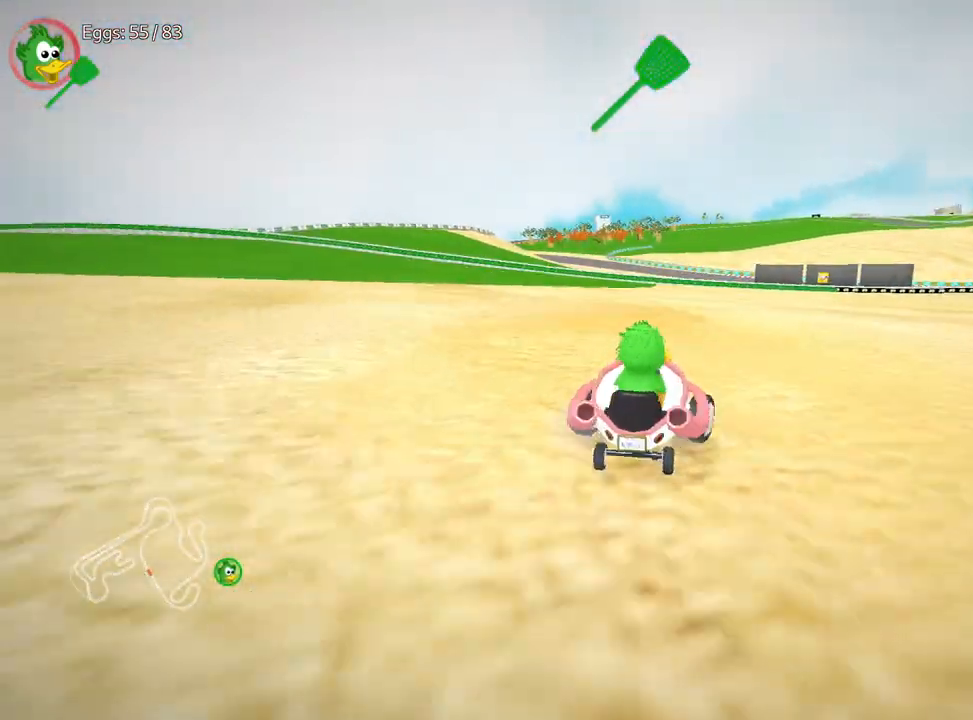
{"keys": ["left", "up"], "events": [[450, "right", "up"], [467, "left", "down"]]}
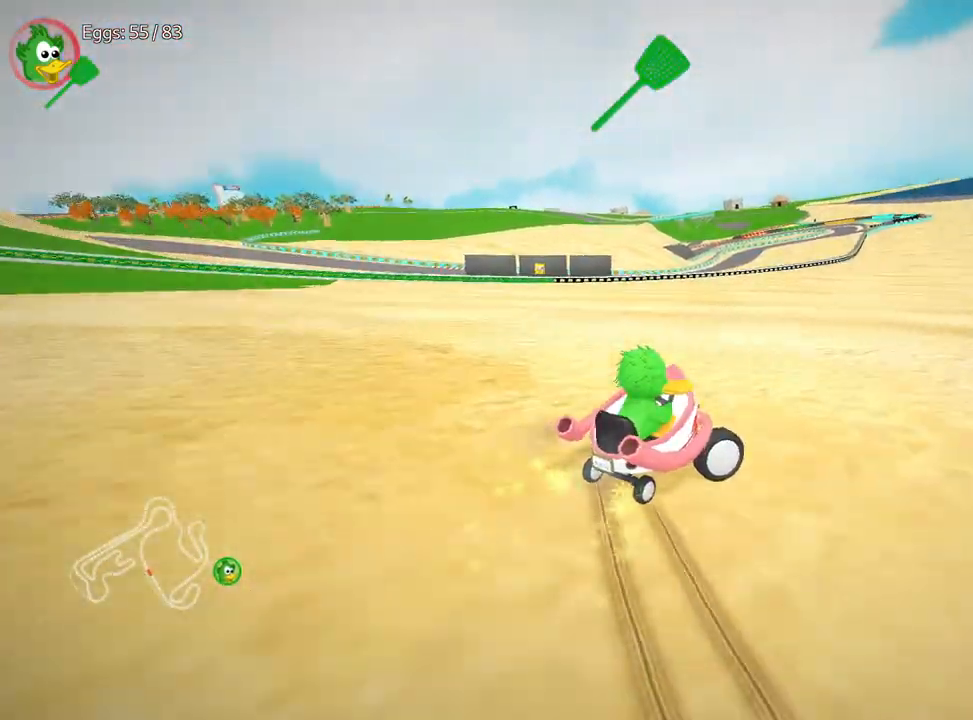
{"keys": ["right"], "events": [[167, "left", "up"], [400, "right", "down"], [450, "up", "up"]]}
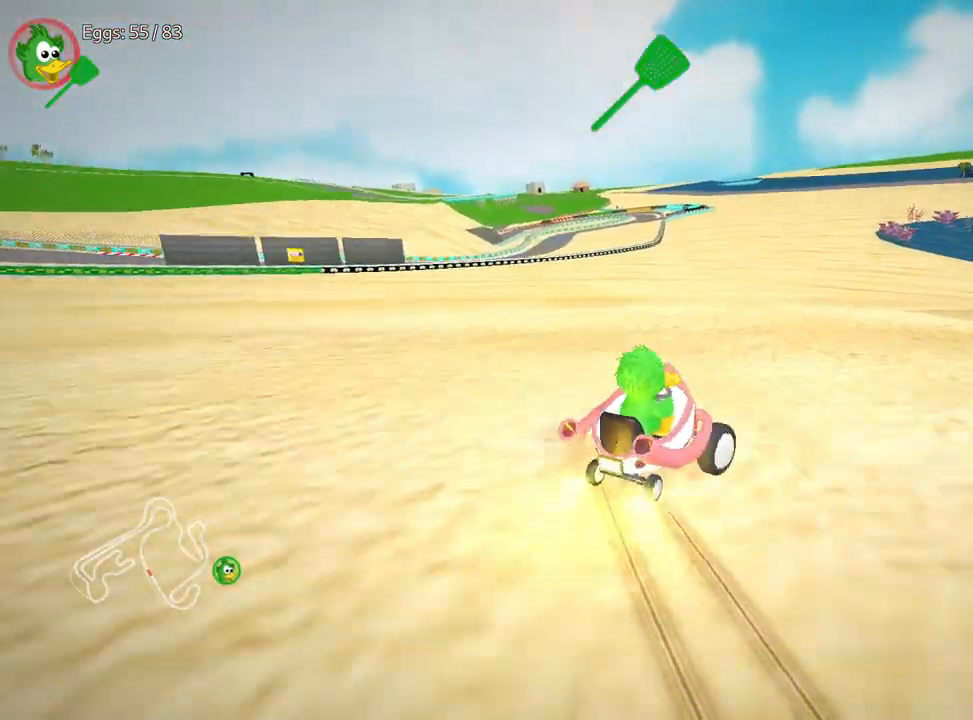
{"keys": ["left"], "events": [[383, "right", "up"], [467, "left", "down"]]}
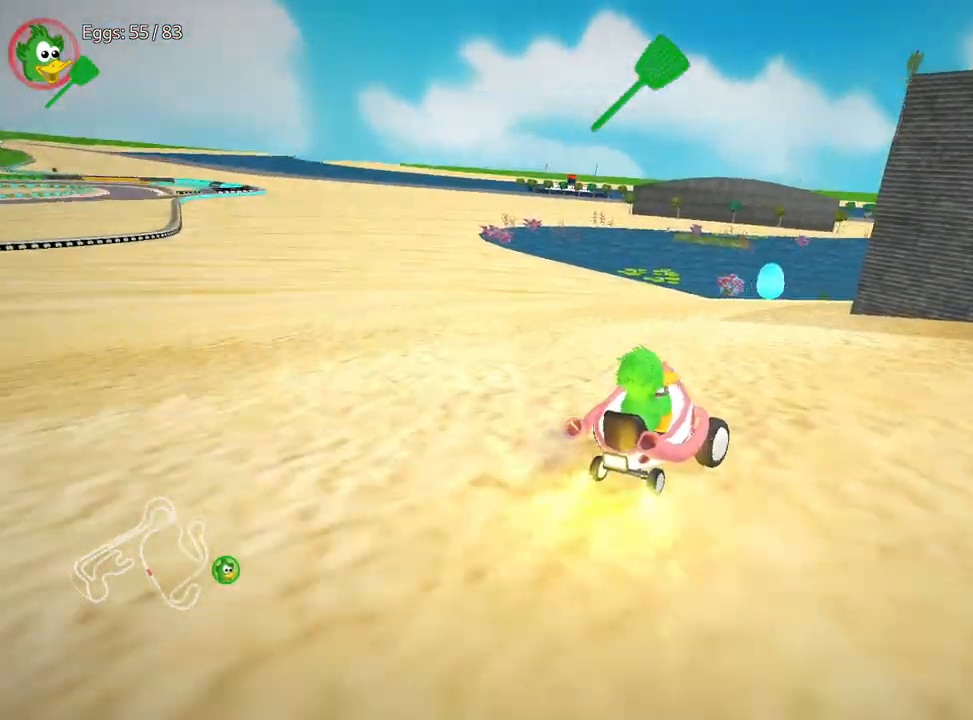
{"keys": ["up"], "events": [[33, "up", "down"], [133, "left", "up"], [250, "right", "down"], [400, "right", "up"]]}
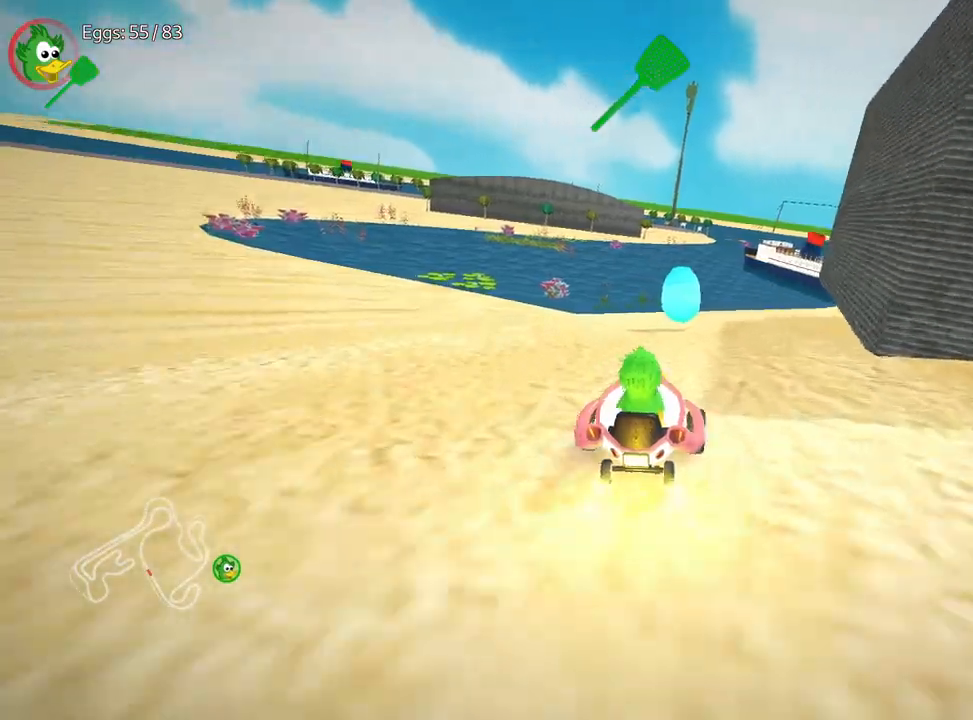
{"keys": ["right", "up"], "events": [[283, "right", "down"]]}
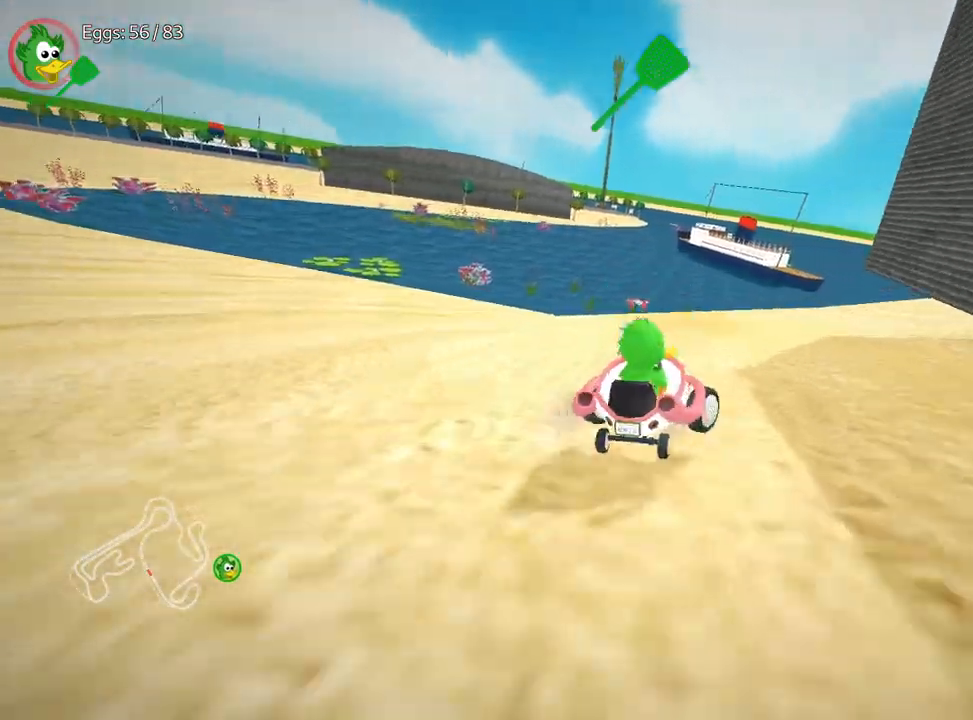
{"keys": ["right", "up"], "events": [[67, "right", "up"], [83, "left", "down"], [200, "right", "down"], [250, "left", "up"]]}
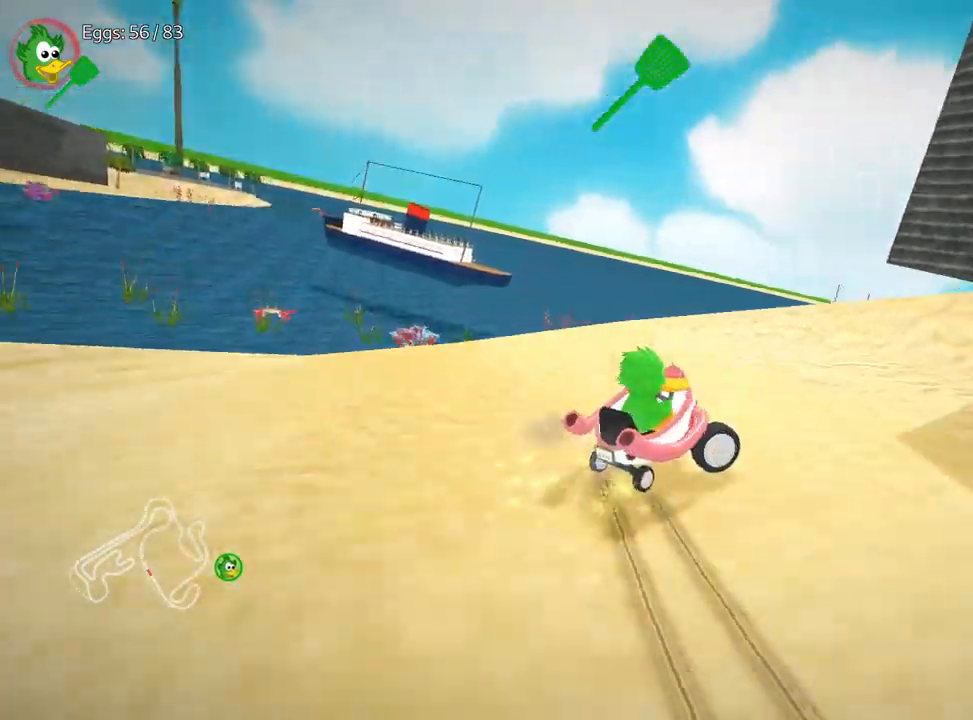
{"keys": ["right", "up"], "events": []}
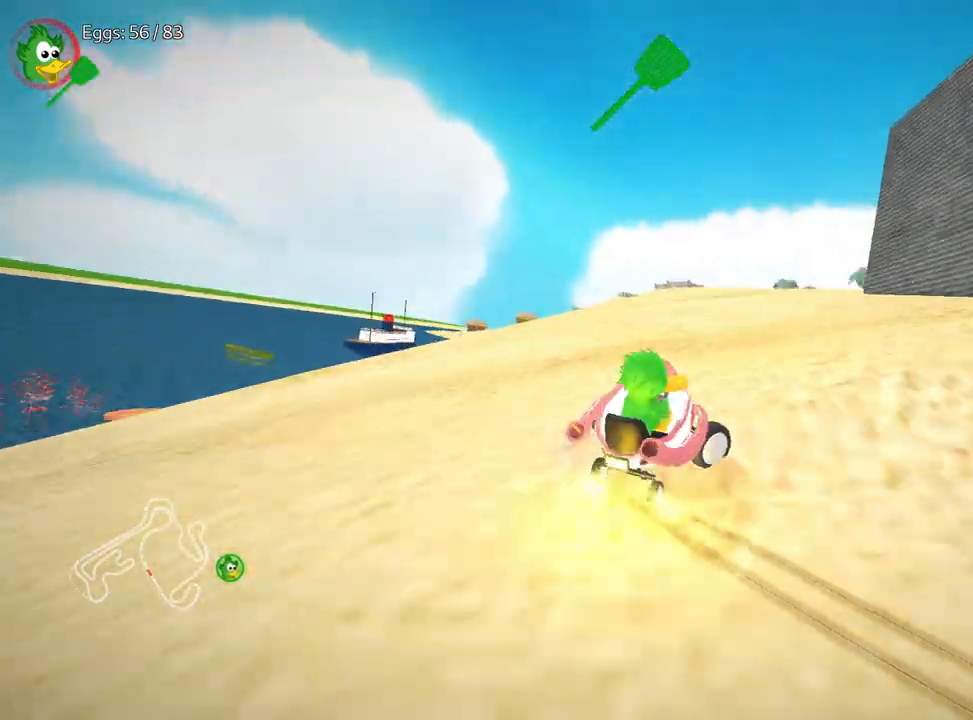
{"keys": ["right", "up"], "events": []}
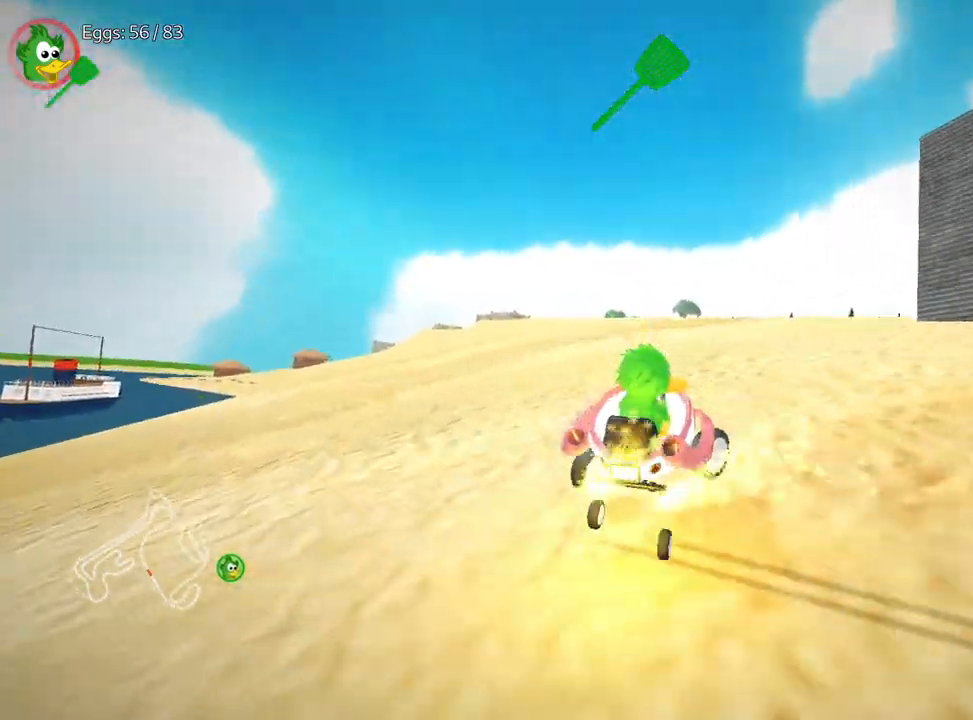
{"keys": ["right", "up"], "events": []}
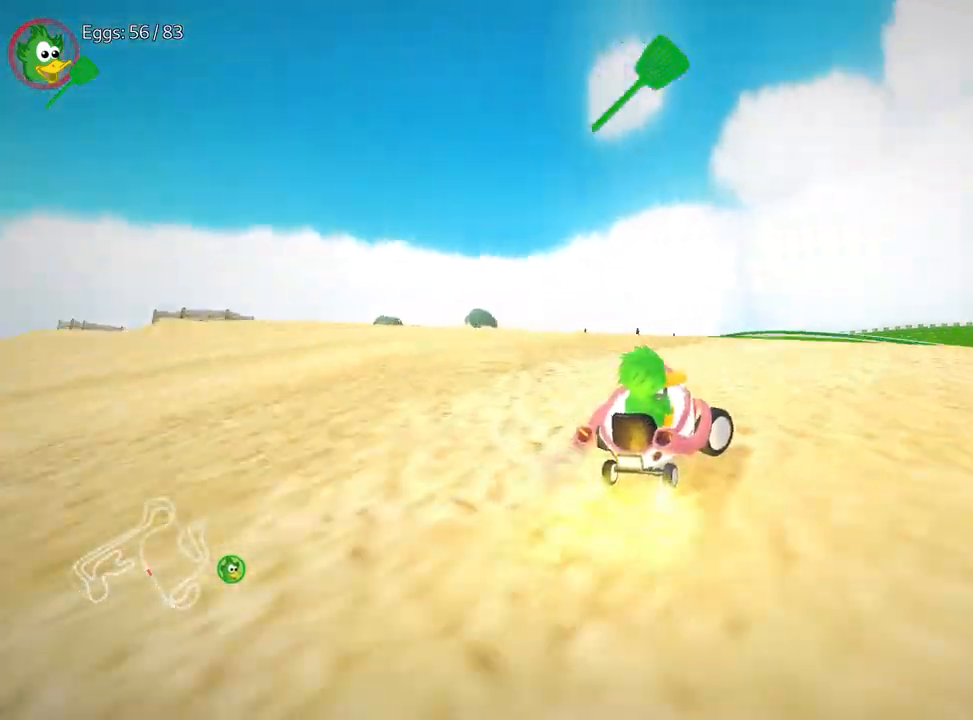
{"keys": ["left", "up"], "events": [[100, "right", "up"], [117, "left", "down"]]}
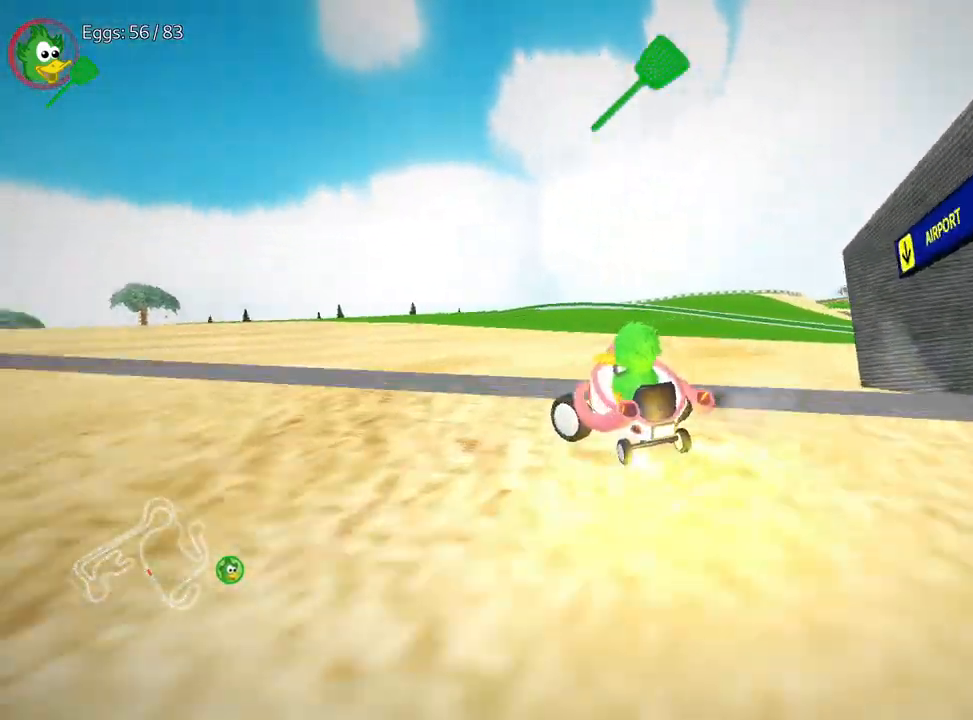
{"keys": ["left", "up"], "events": []}
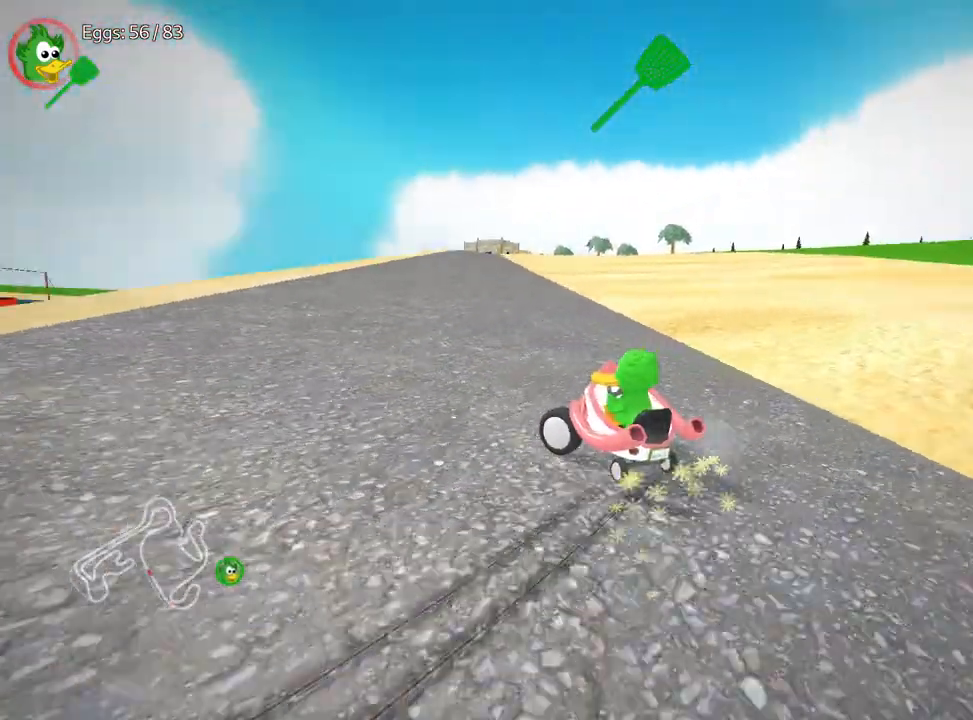
{"keys": ["right", "up"], "events": [[117, "left", "up"], [200, "nitro", "down"], [383, "nitro", "up"], [417, "right", "down"]]}
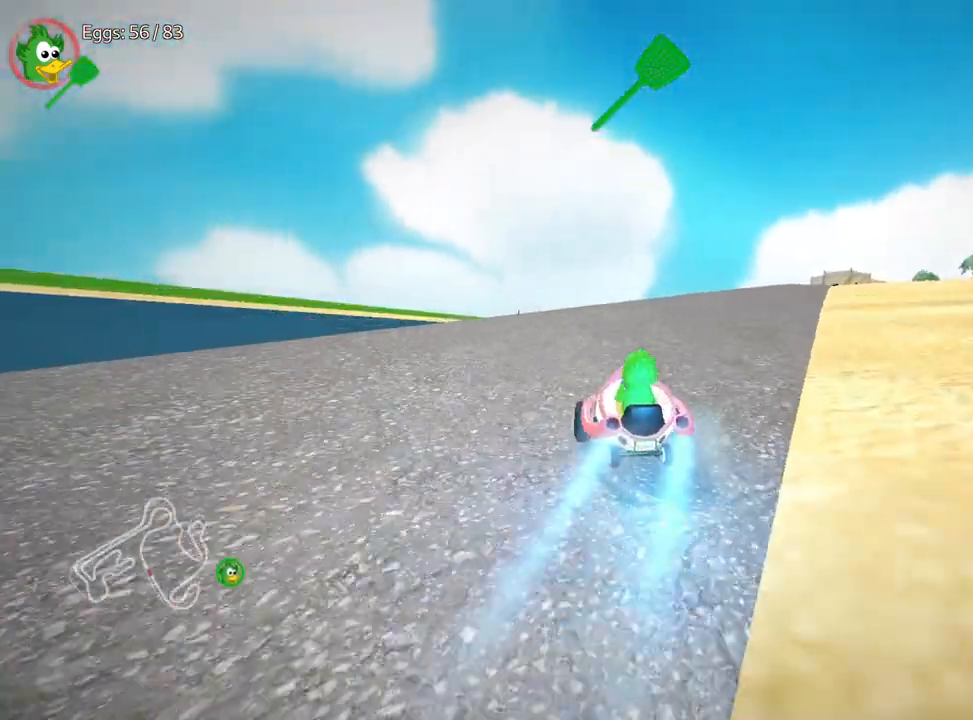
{"keys": ["right", "up"], "events": []}
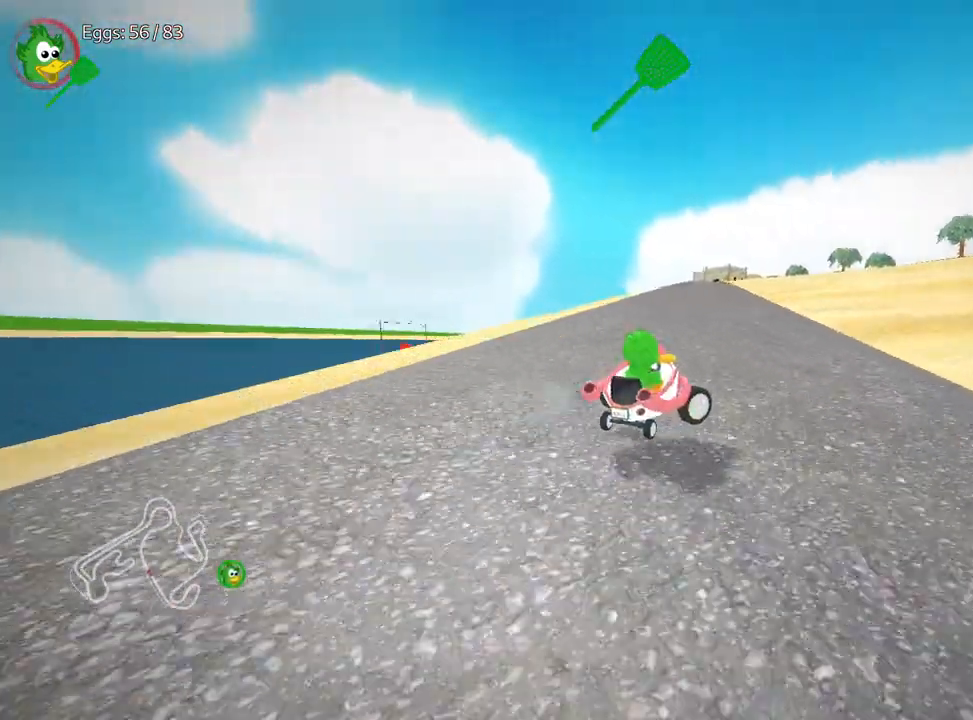
{"keys": ["right", "up"], "events": []}
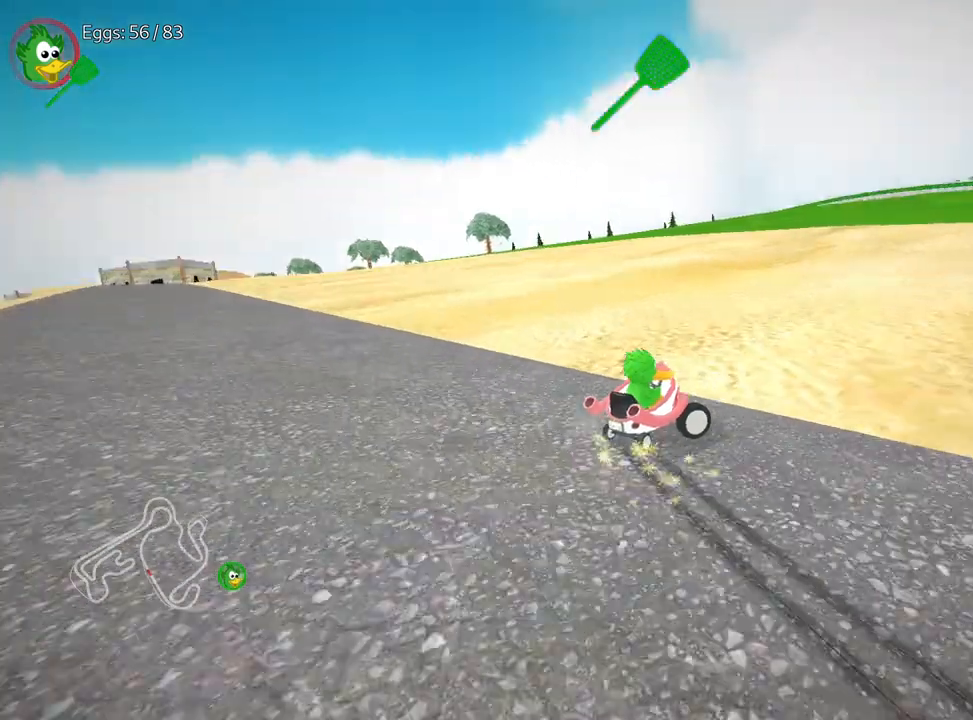
{"keys": ["right", "up"], "events": []}
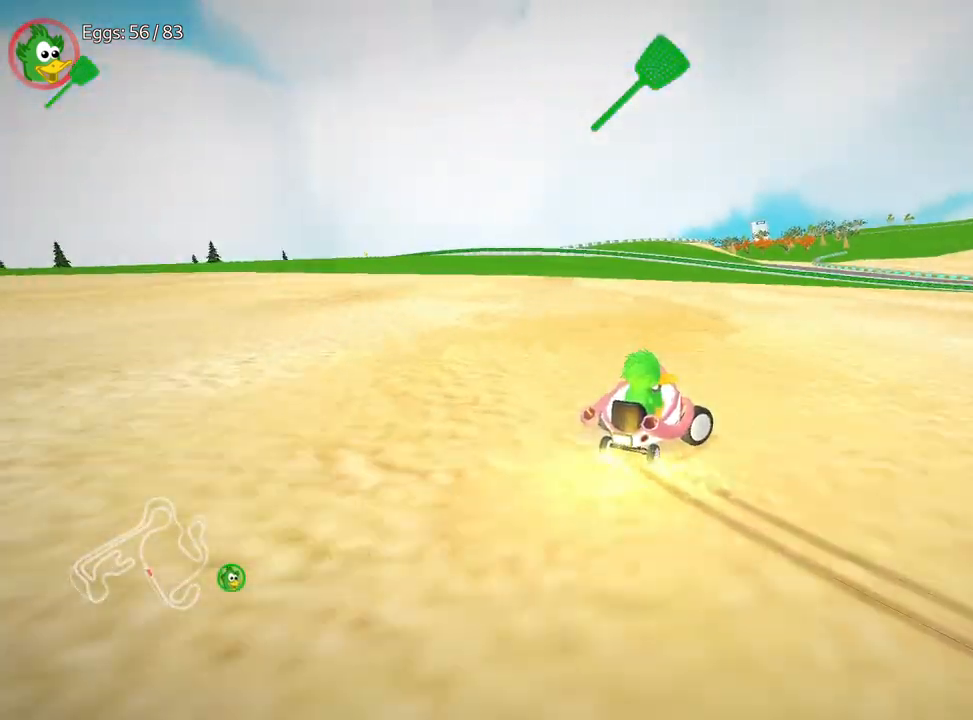
{"keys": ["right", "up"], "events": []}